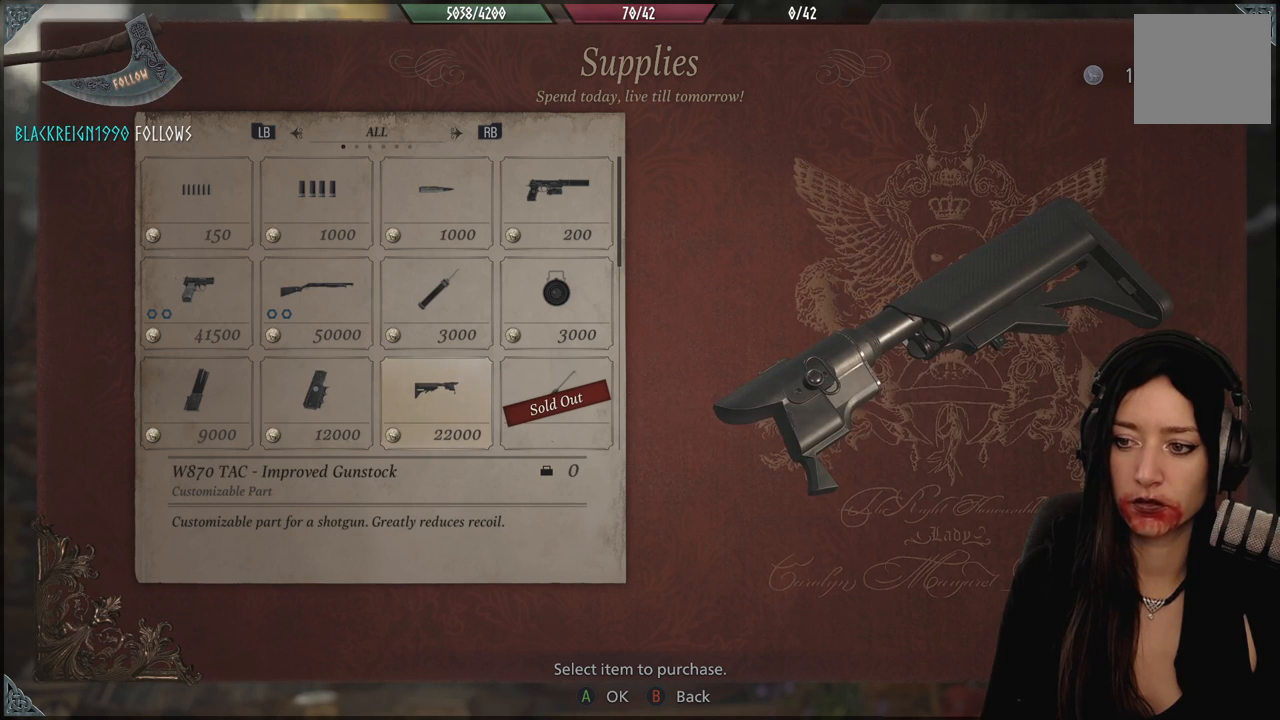
Gameplay with a controller (Xbox layout); each line is a JSON object with the inputs held at the frame after it. "events" lists button and stick changes between this image and that frame as [ms after this image, input, new state], when the widget could be followed in between.
{"buttons": [], "left_stick": "center", "right_stick": "center", "events": [[83, "A", "down"], [200, "A", "up"]]}
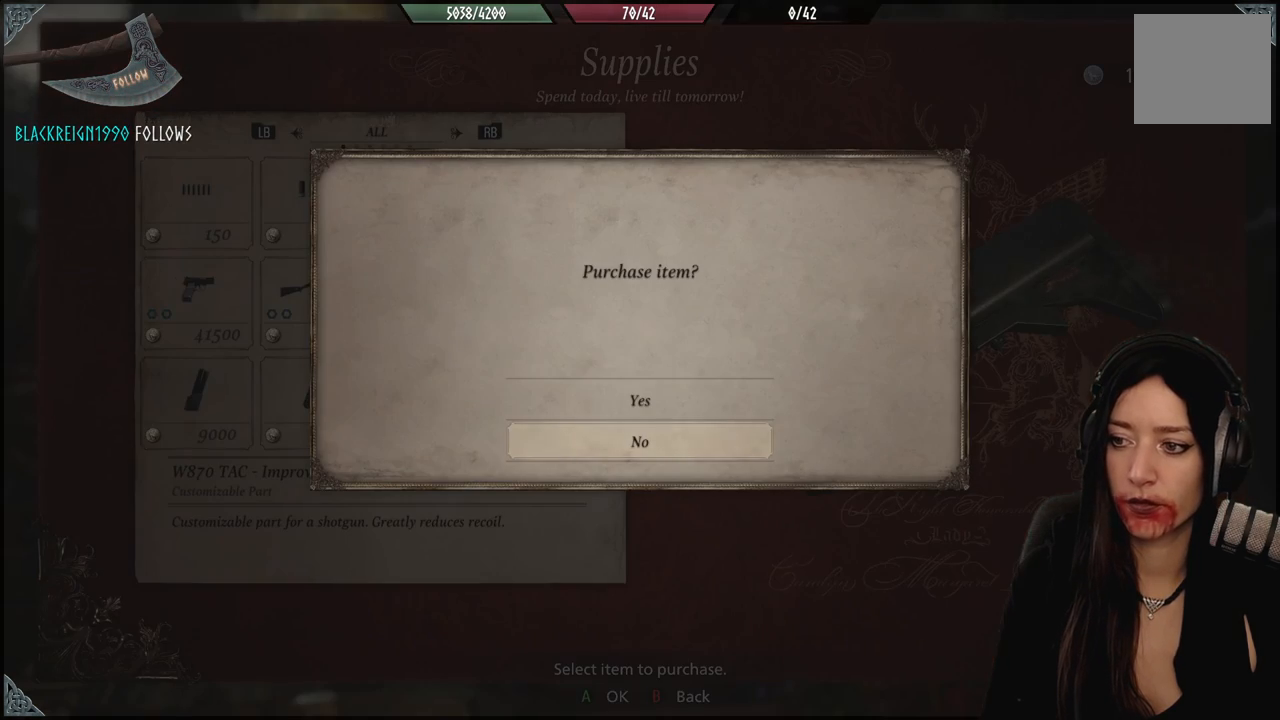
{"buttons": [], "left_stick": "center", "right_stick": "center", "events": [[183, "A", "down"], [300, "A", "up"]]}
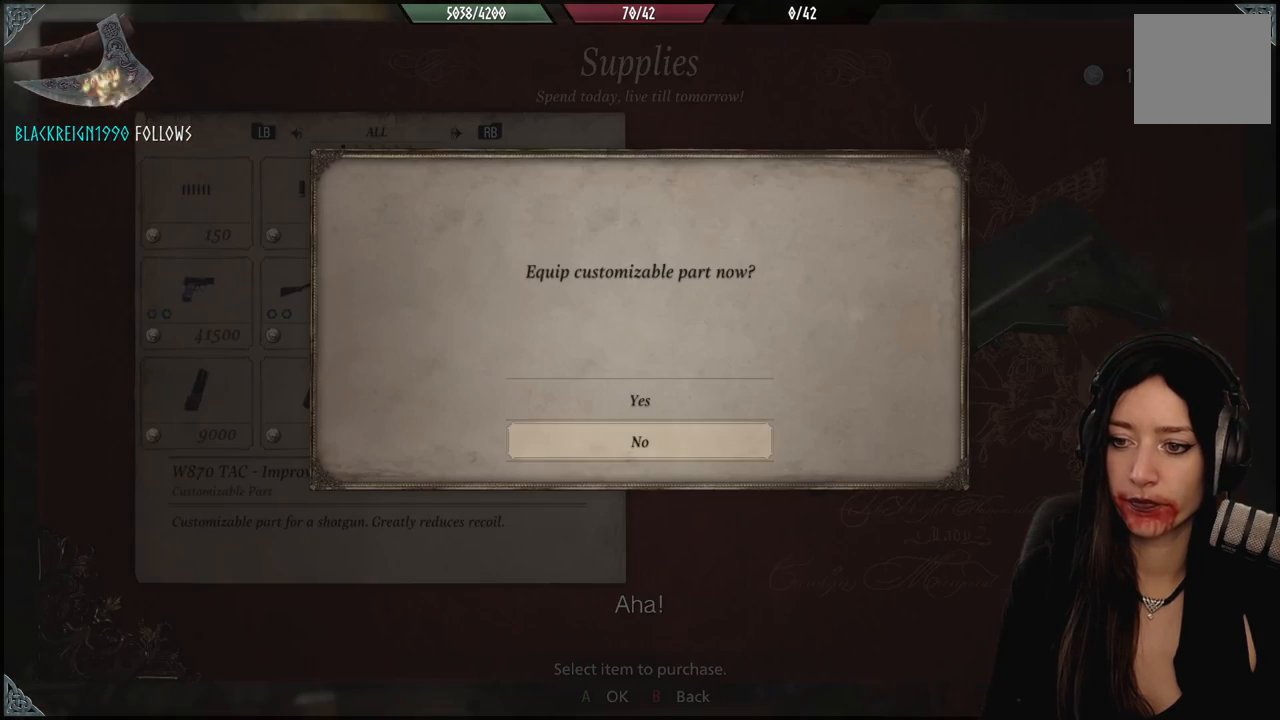
{"buttons": [], "left_stick": "center", "right_stick": "center", "events": []}
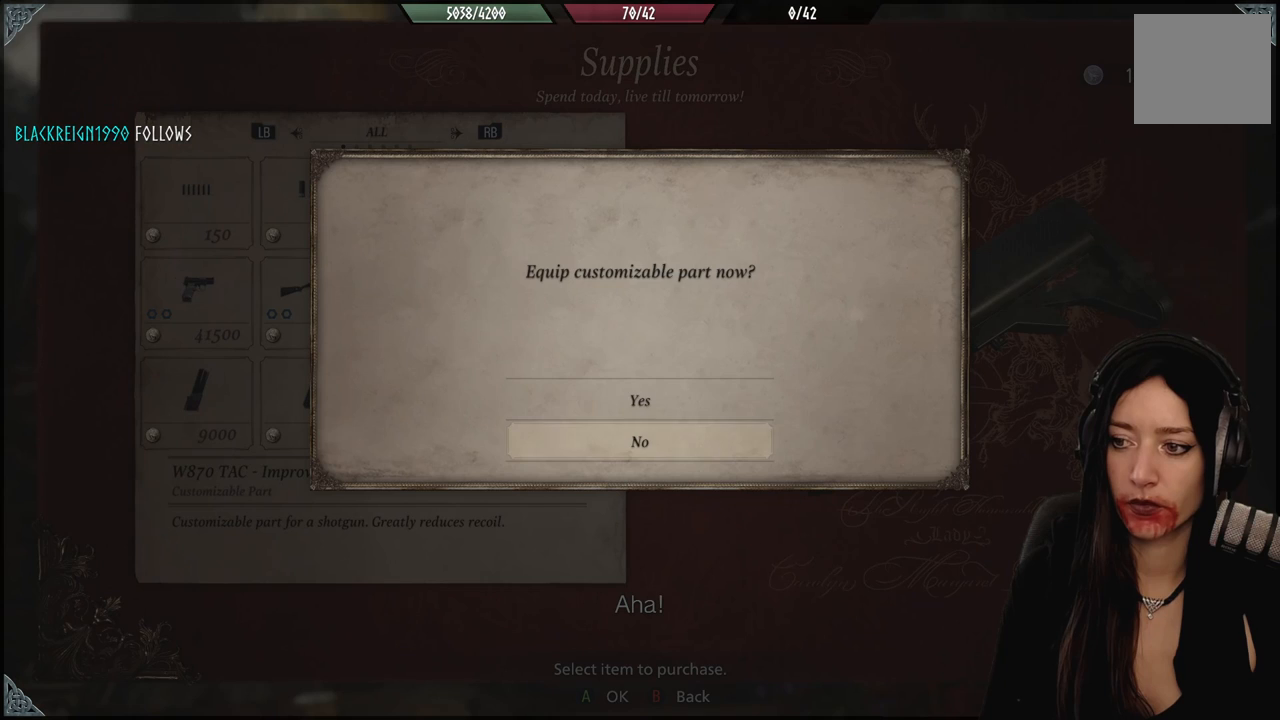
{"buttons": [], "left_stick": "center", "right_stick": "center"}
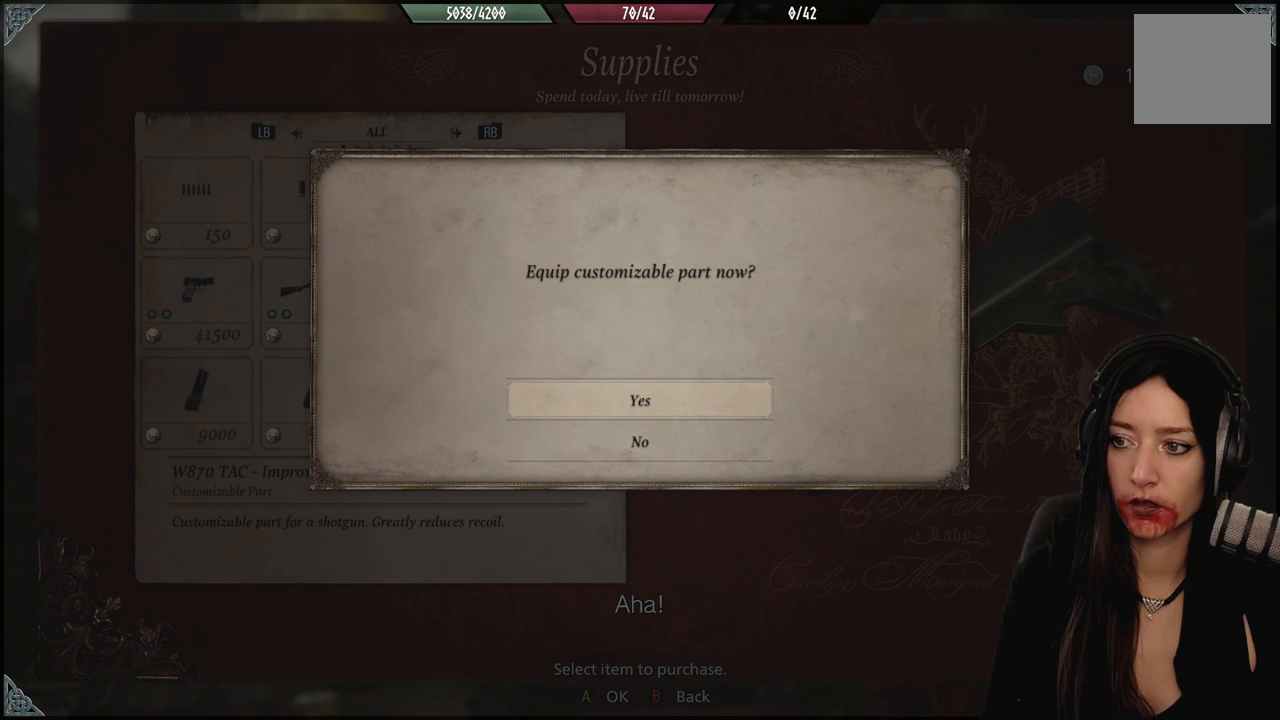
{"buttons": [], "left_stick": "center", "right_stick": "center", "events": [[350, "A", "down"], [483, "A", "up"]]}
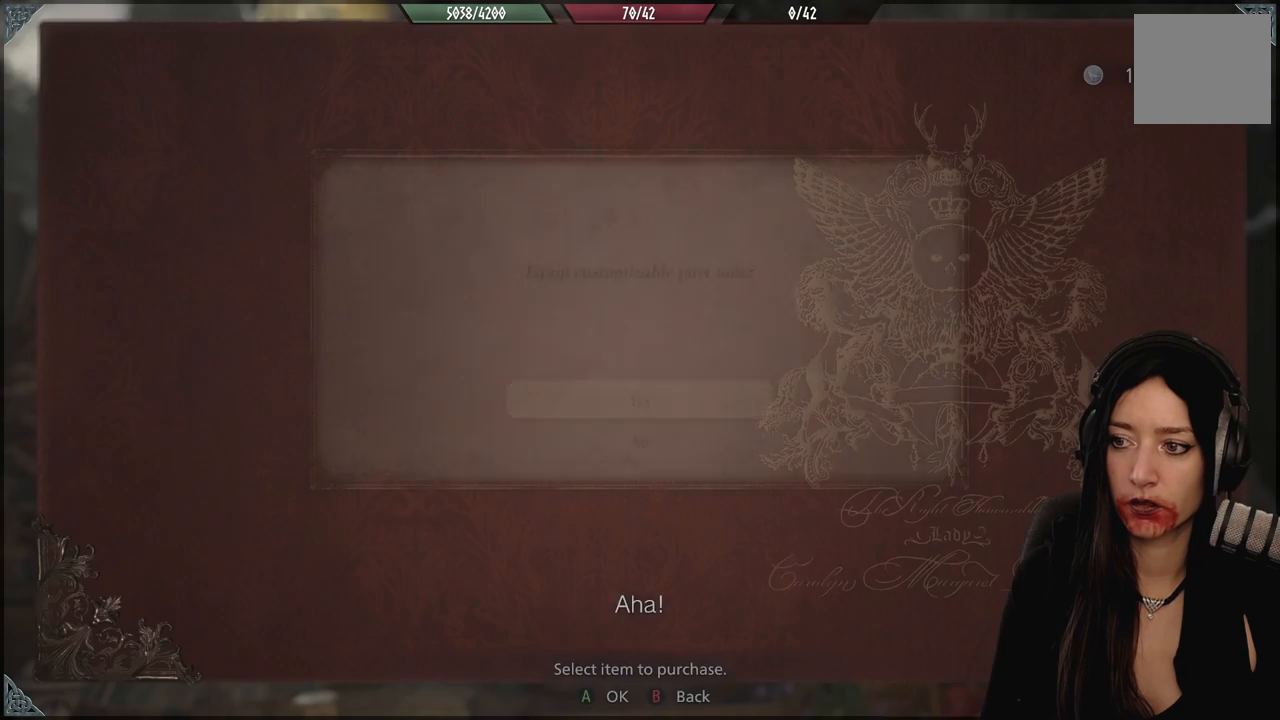
{"buttons": [], "left_stick": "center", "right_stick": "center", "events": []}
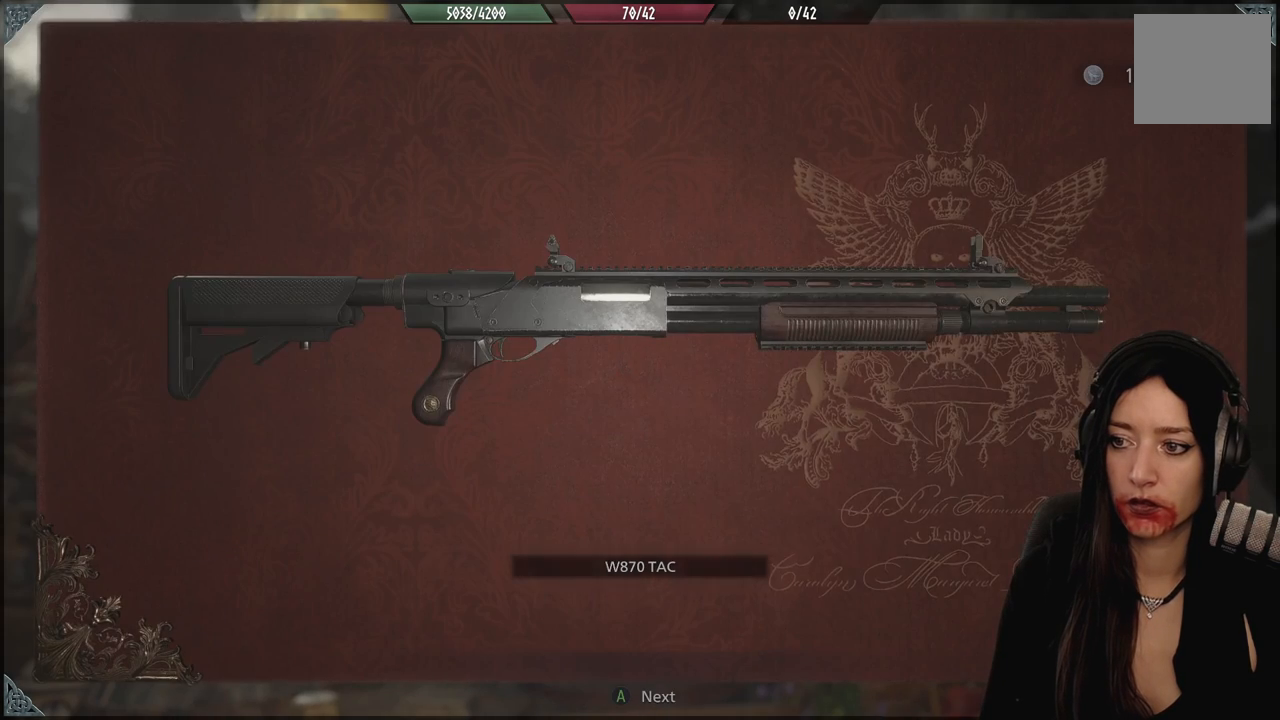
{"buttons": [], "left_stick": "center", "right_stick": "center", "events": []}
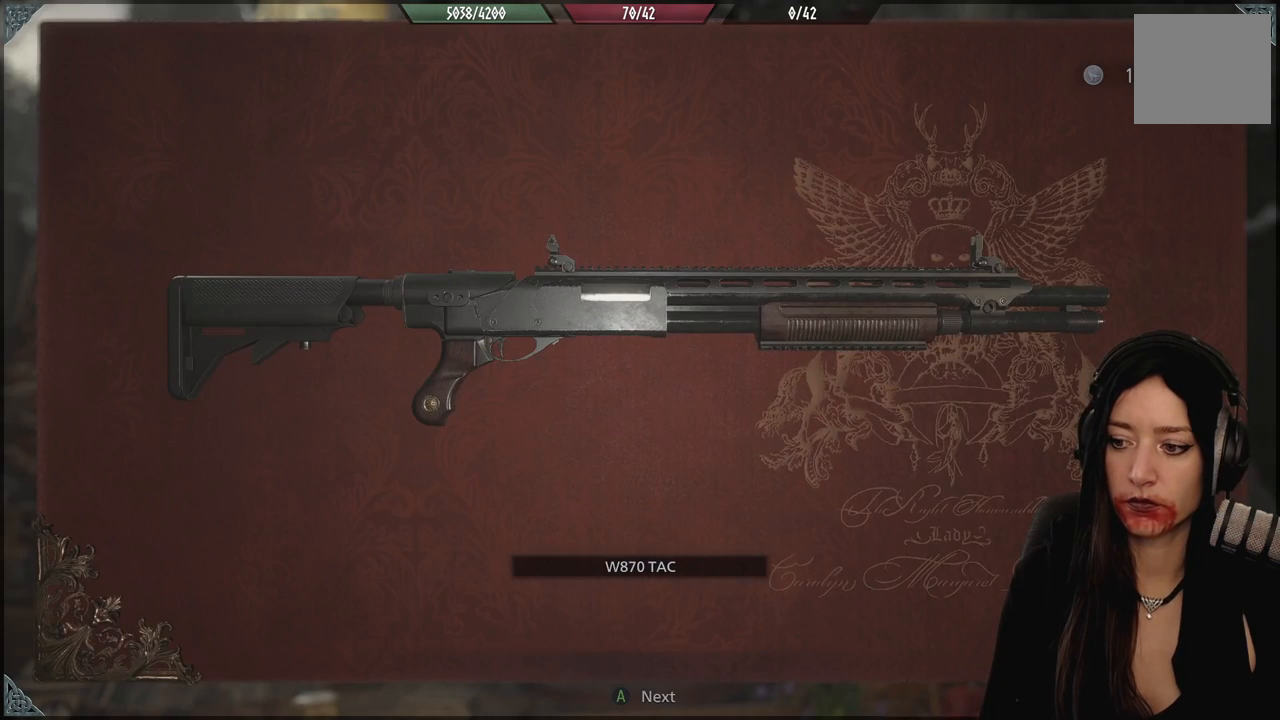
{"buttons": [], "left_stick": "center", "right_stick": "center", "events": [[150, "A", "down"], [283, "A", "up"]]}